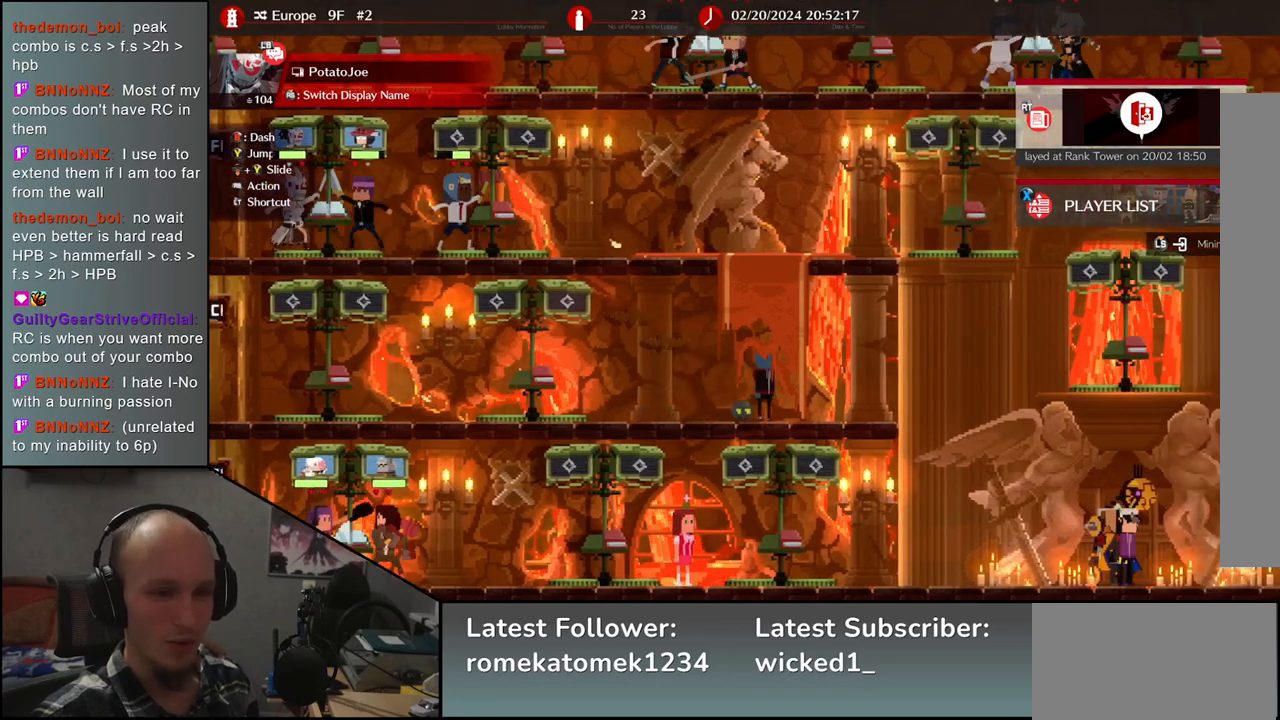
Gameplay with a controller (arcade stick); each line is a JSON object with the inputs held at the frame after it. "events" lists button and stick changes between this image and that frame as [ms after this image, input, new state], when the widget could be followed in between. Not read: L3 R3.
{"buttons": [], "left_stick": "center", "events": []}
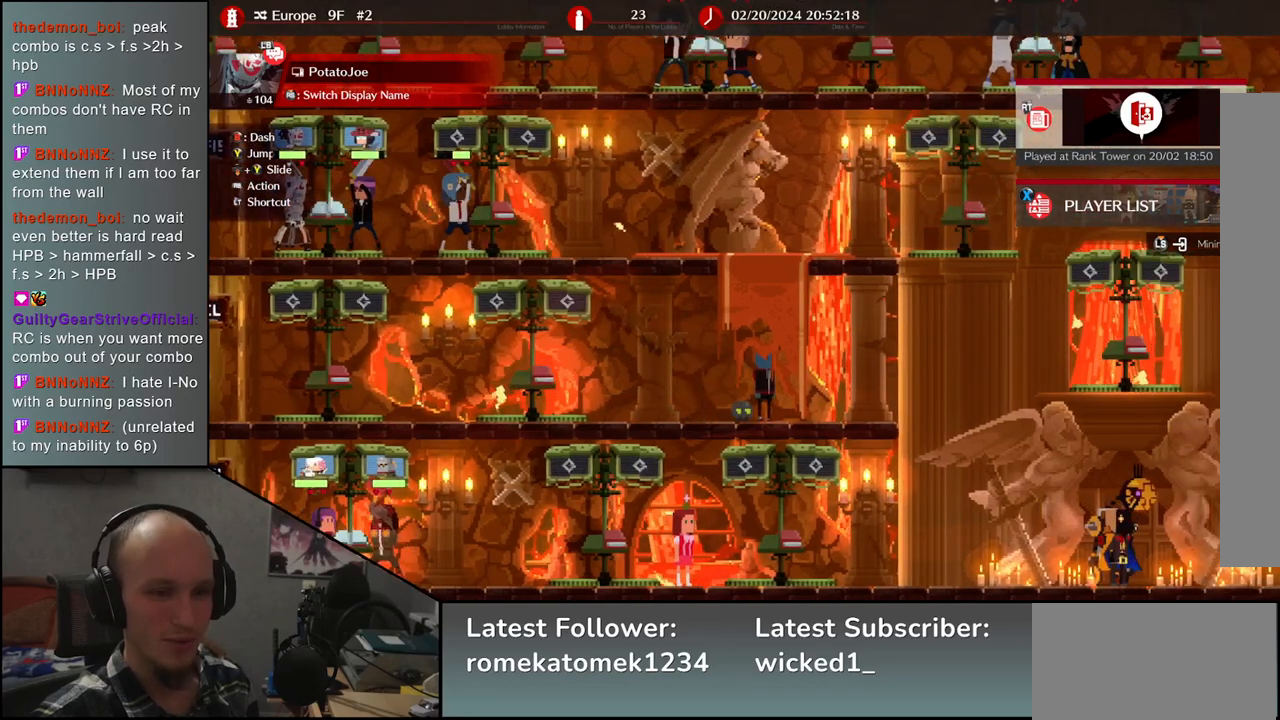
{"buttons": [], "left_stick": "center", "events": []}
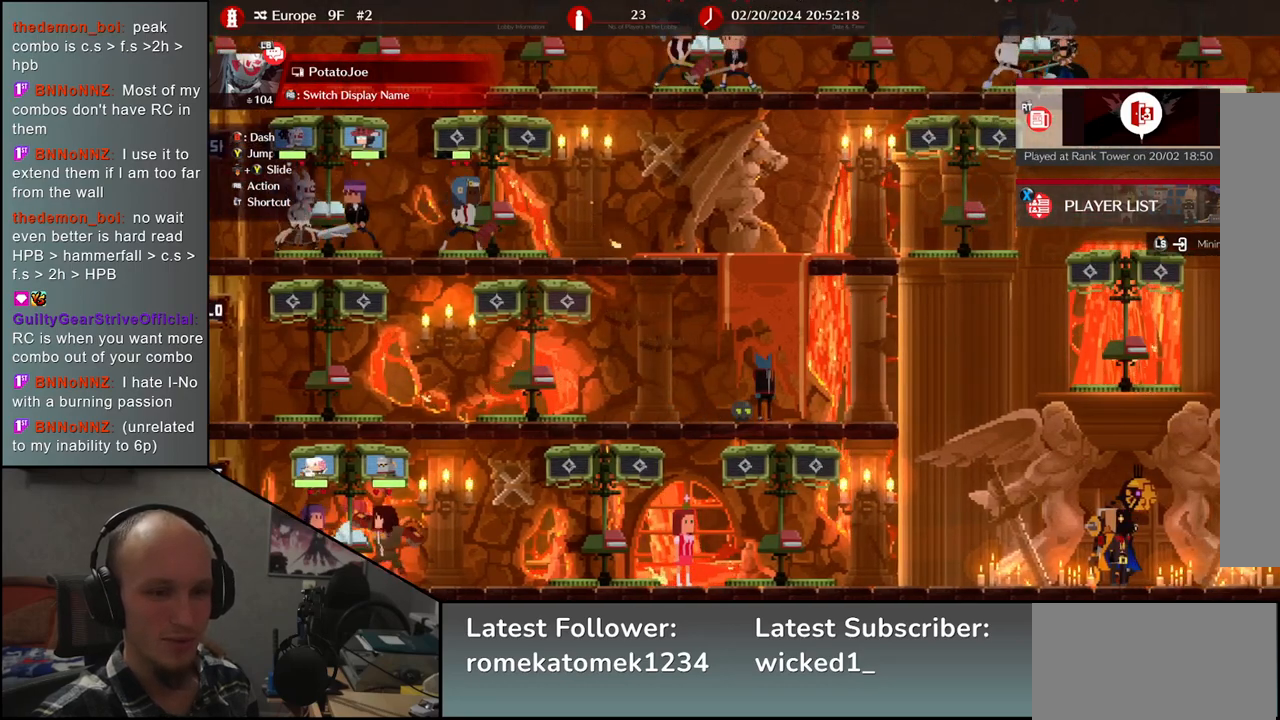
{"buttons": [], "left_stick": "center", "events": []}
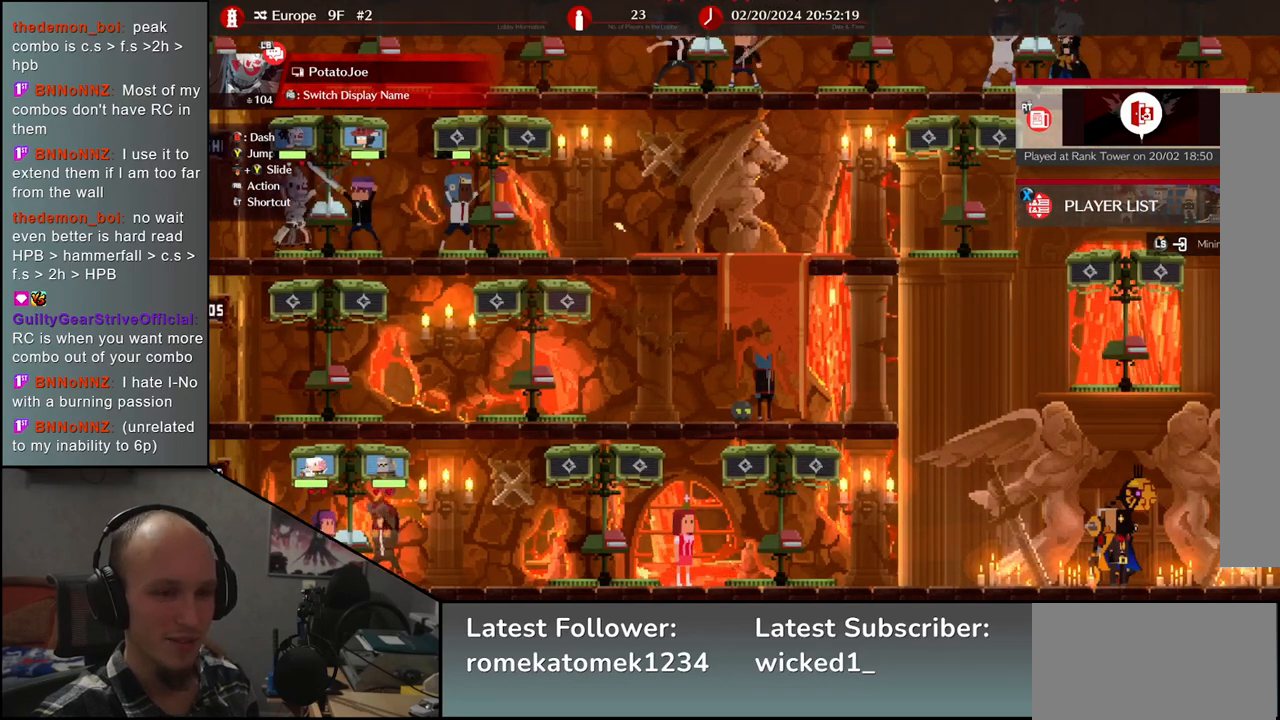
{"buttons": [], "left_stick": "center", "events": []}
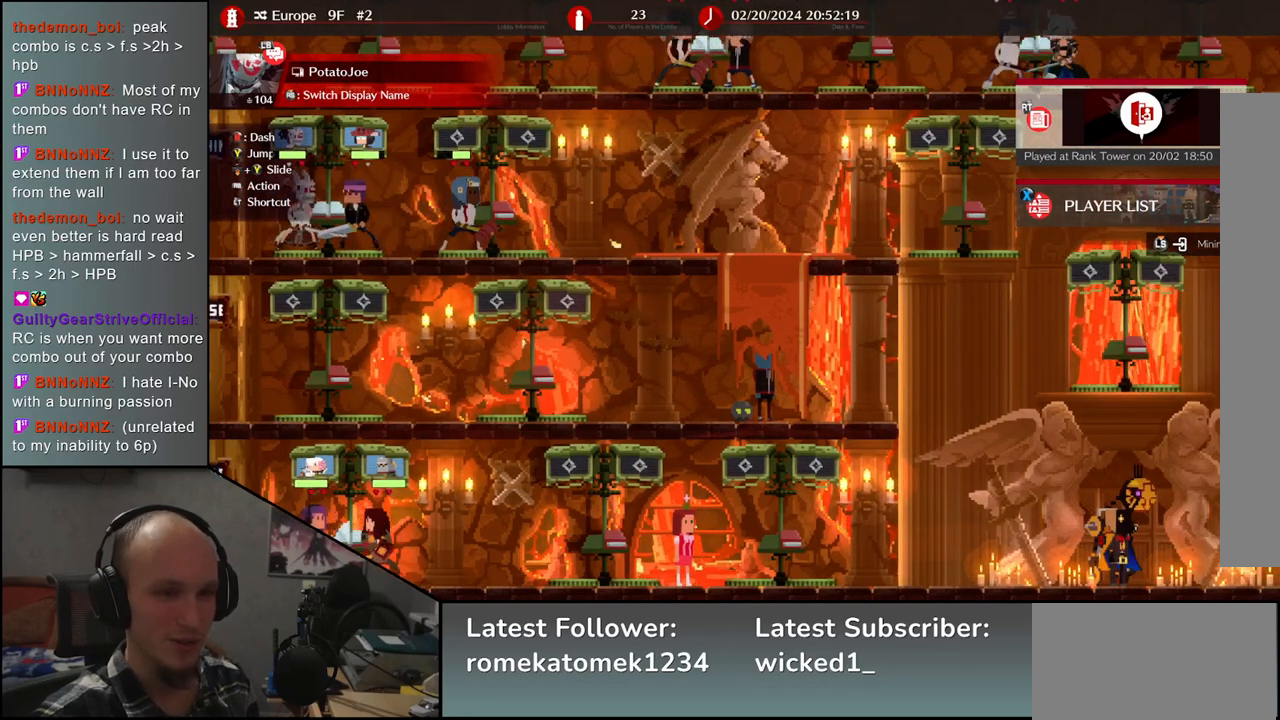
{"buttons": [], "left_stick": "center", "events": []}
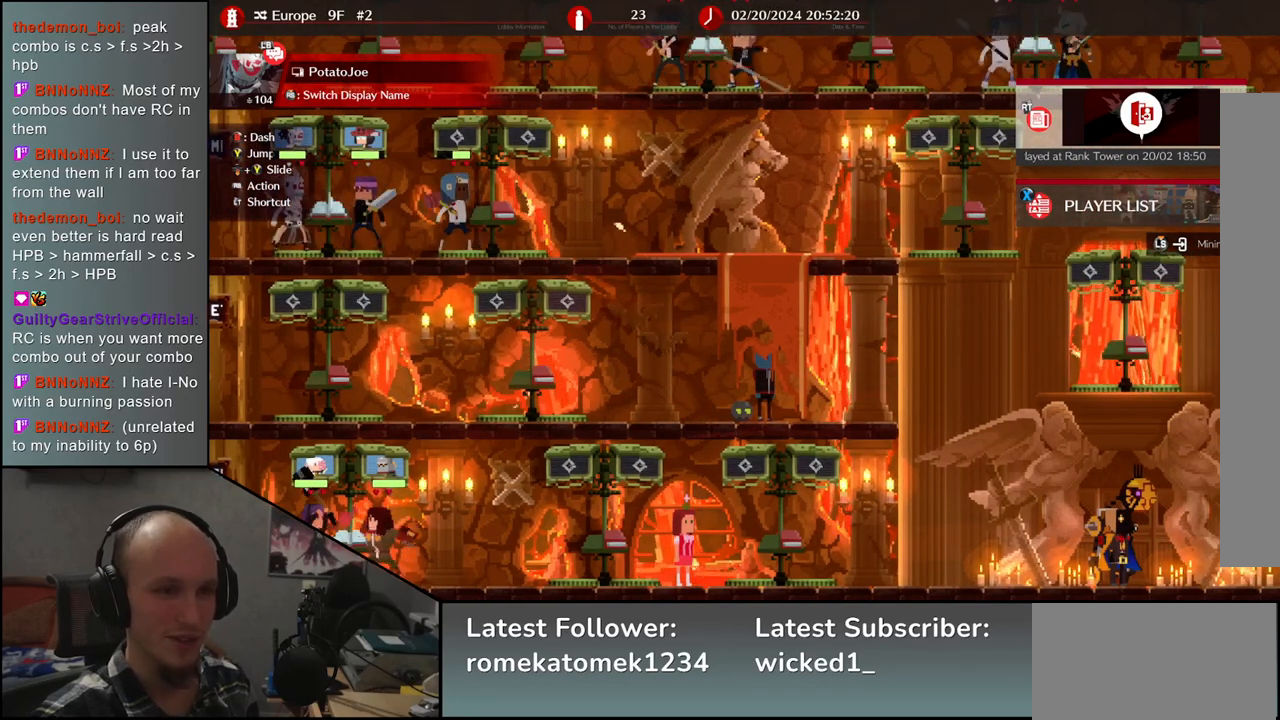
{"buttons": [], "left_stick": "center", "events": []}
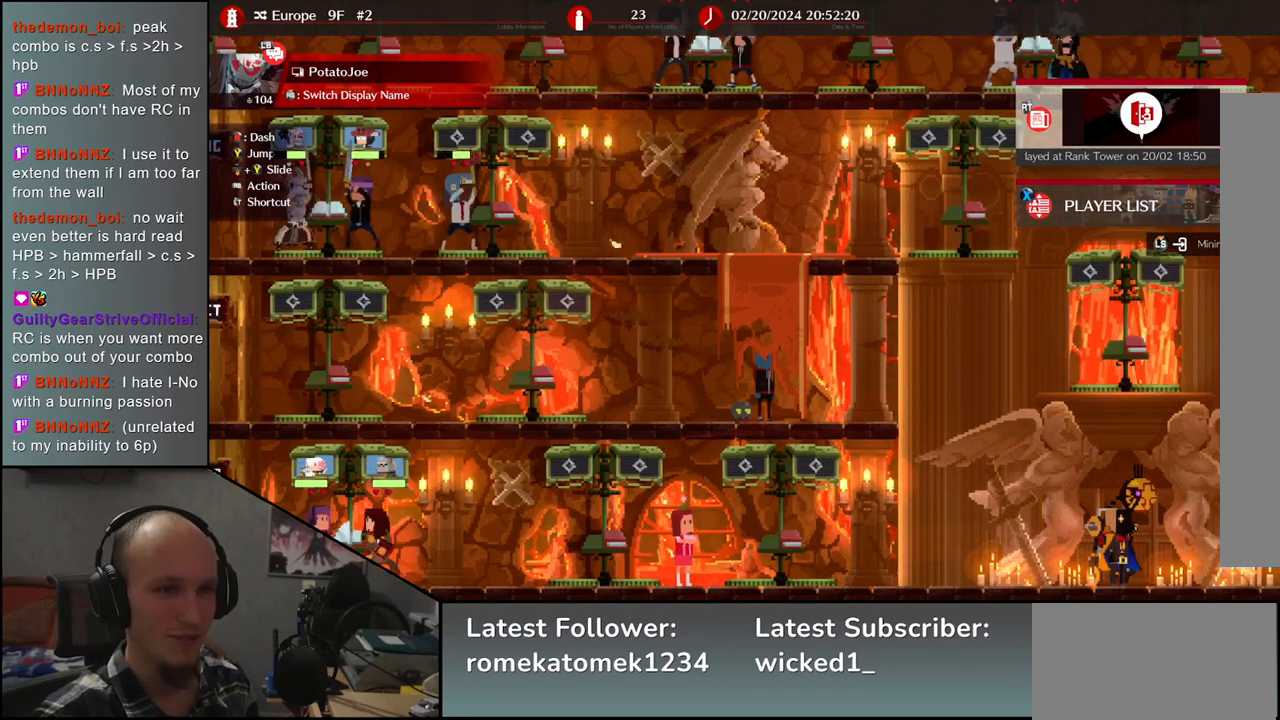
{"buttons": [], "left_stick": "left", "events": [[267, "left_stick", "left"]]}
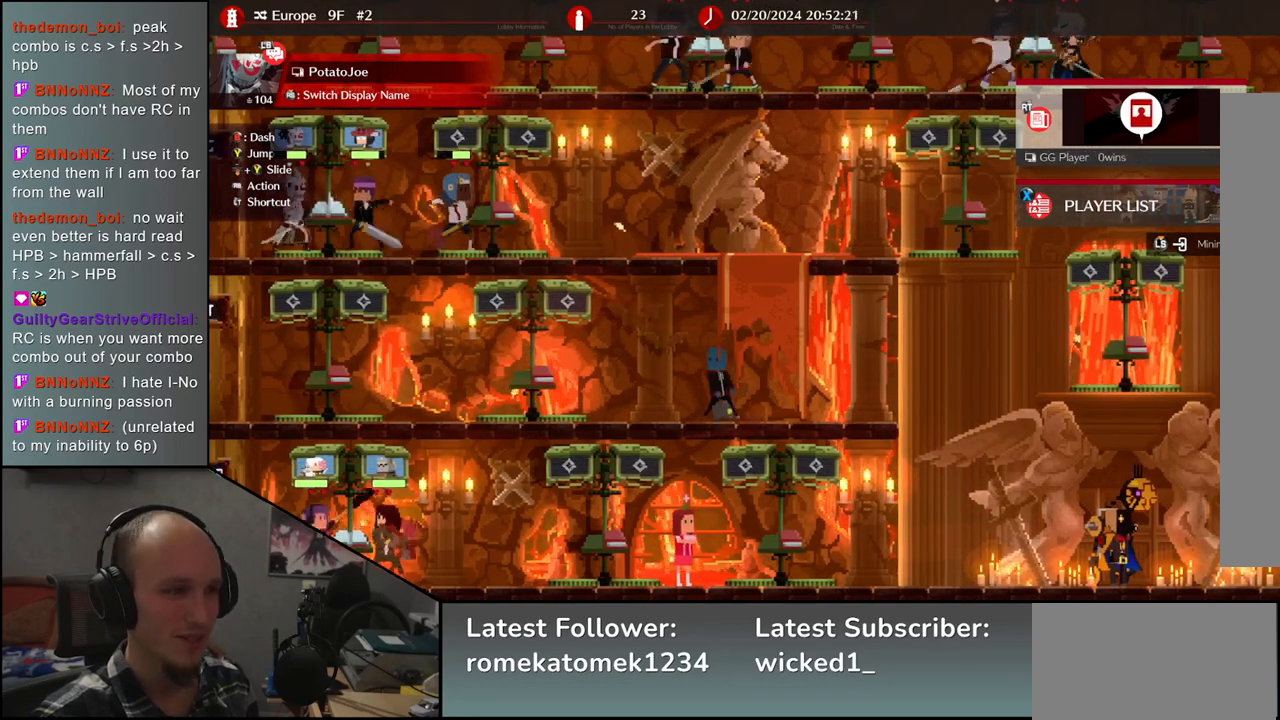
{"buttons": [], "left_stick": "left", "events": []}
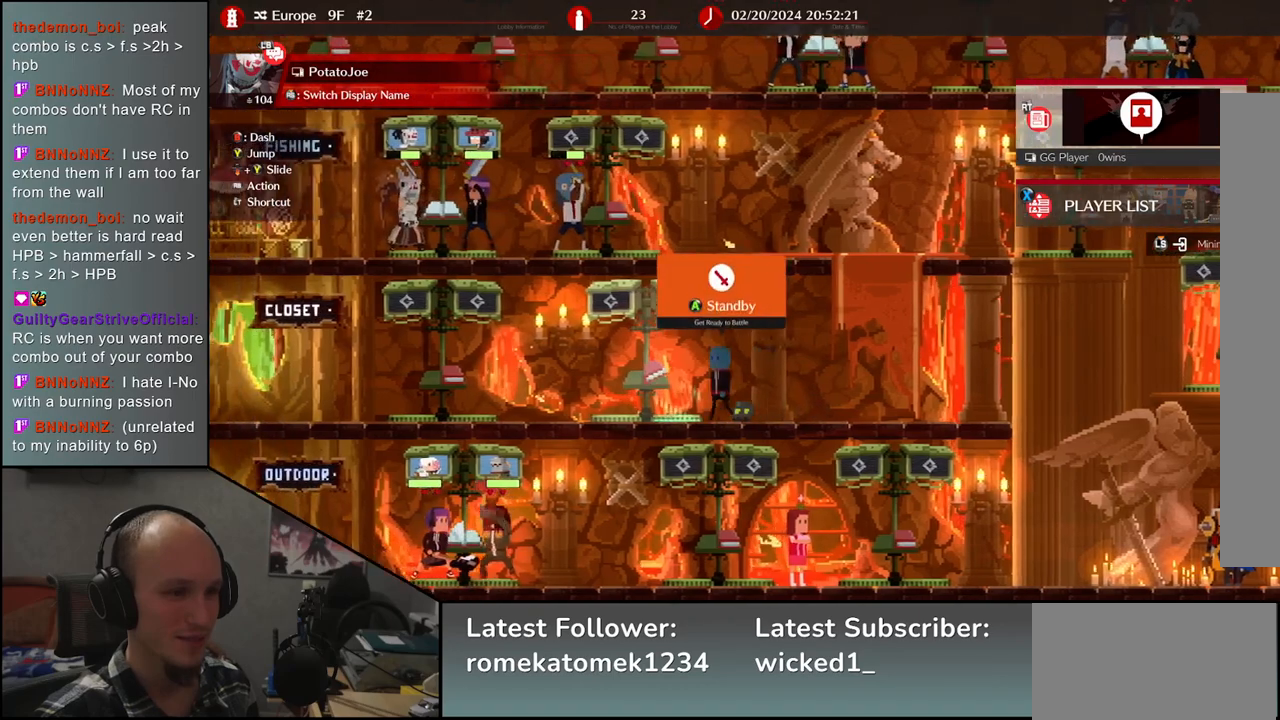
{"buttons": [], "left_stick": "center", "events": [[17, "left_stick", "center"]]}
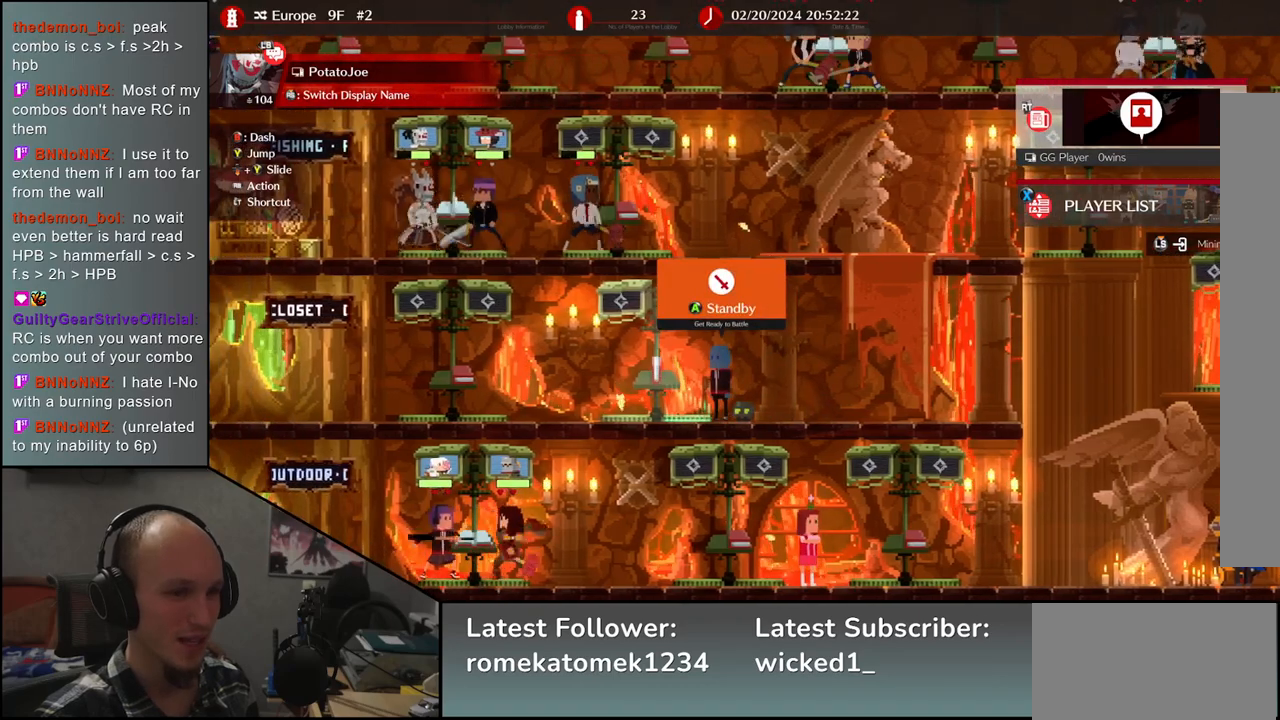
{"buttons": [], "left_stick": "center", "events": []}
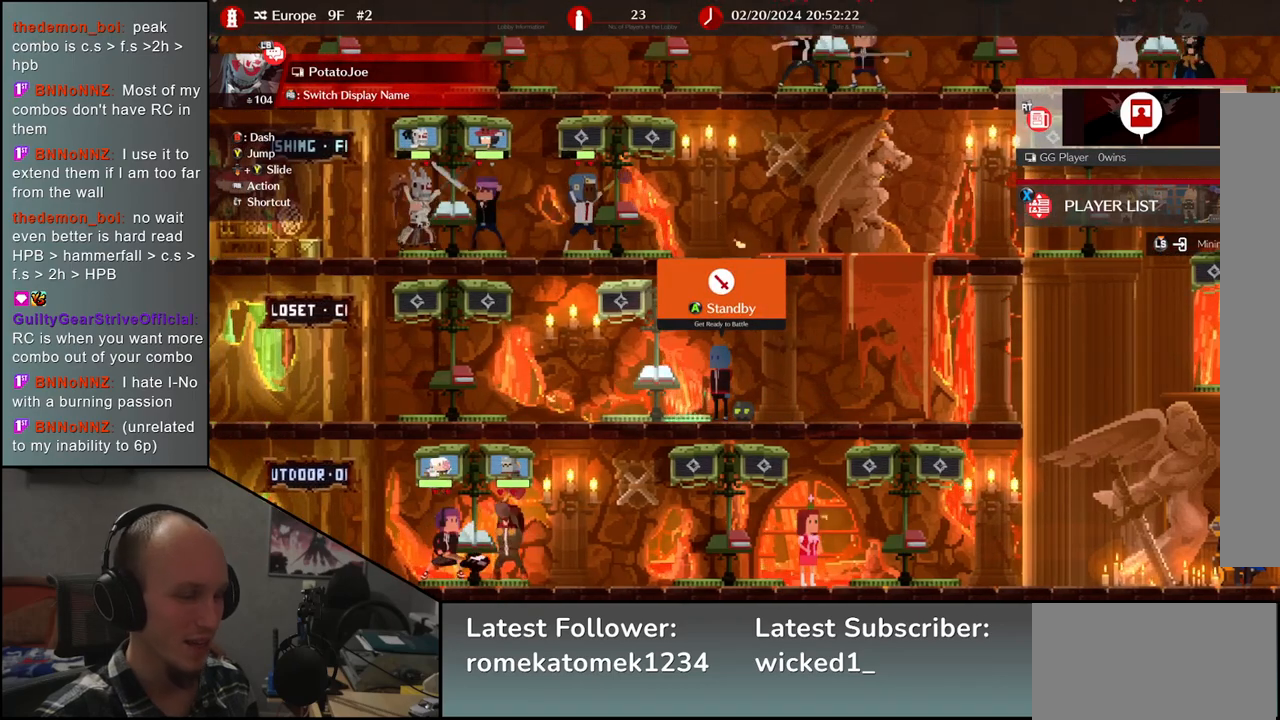
{"buttons": [], "left_stick": "center", "events": []}
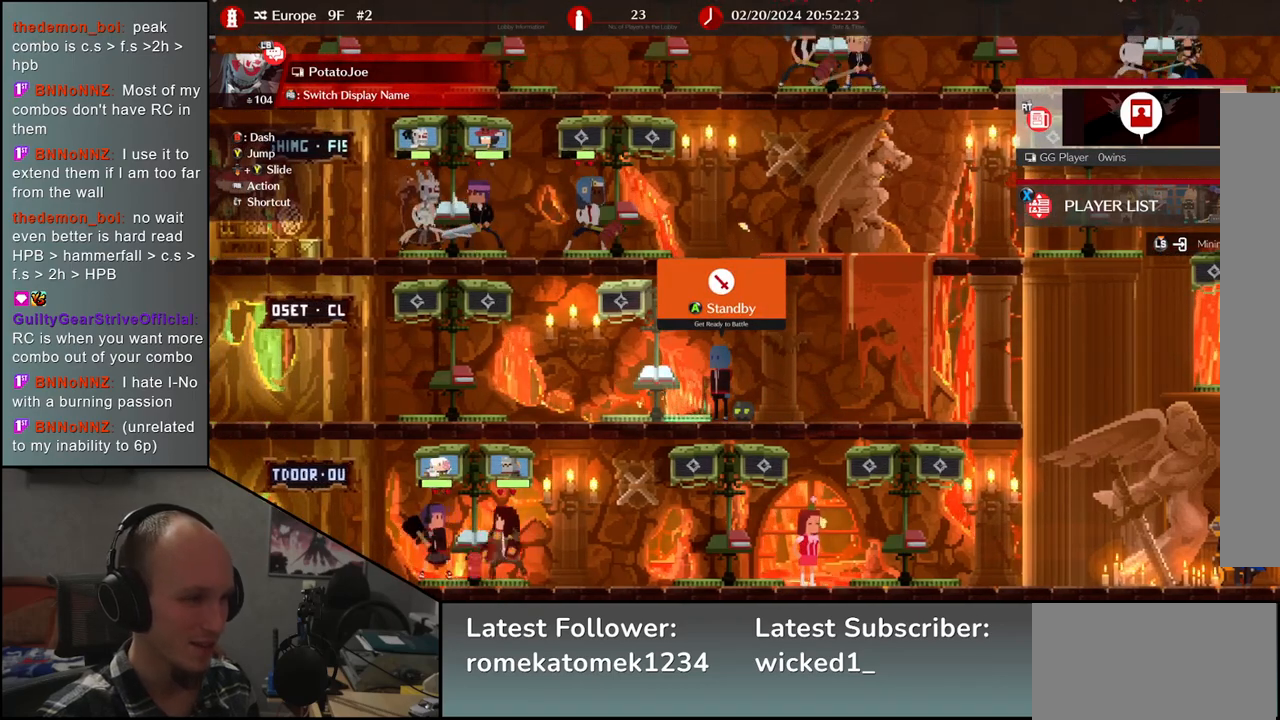
{"buttons": [], "left_stick": "left", "events": [[200, "left_stick", "left"]]}
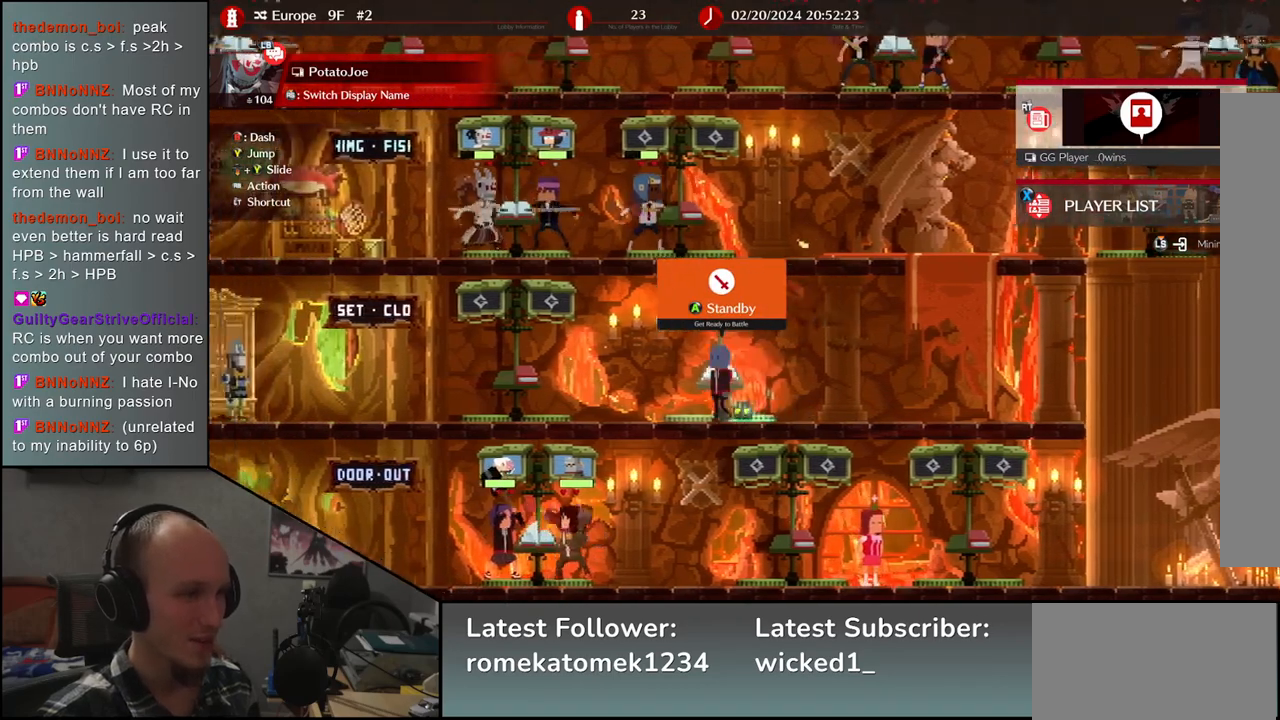
{"buttons": [], "left_stick": "center", "events": [[450, "left_stick", "center"]]}
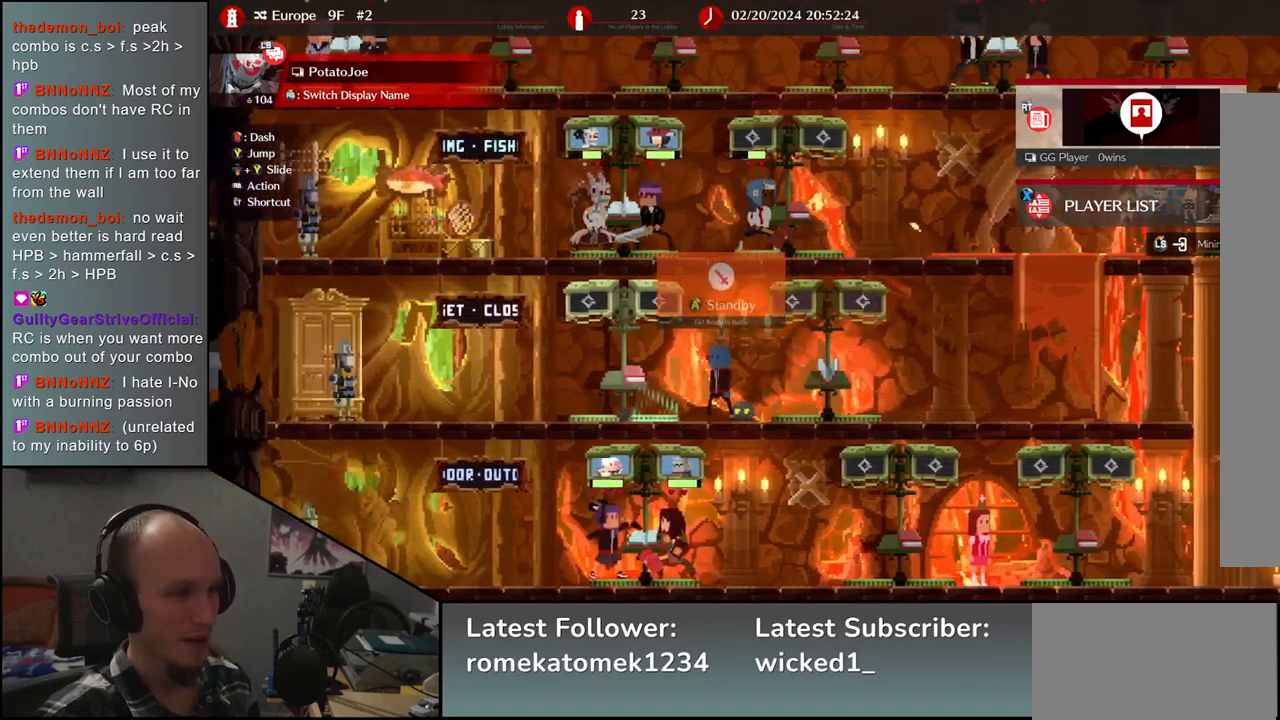
{"buttons": [], "left_stick": "center", "events": []}
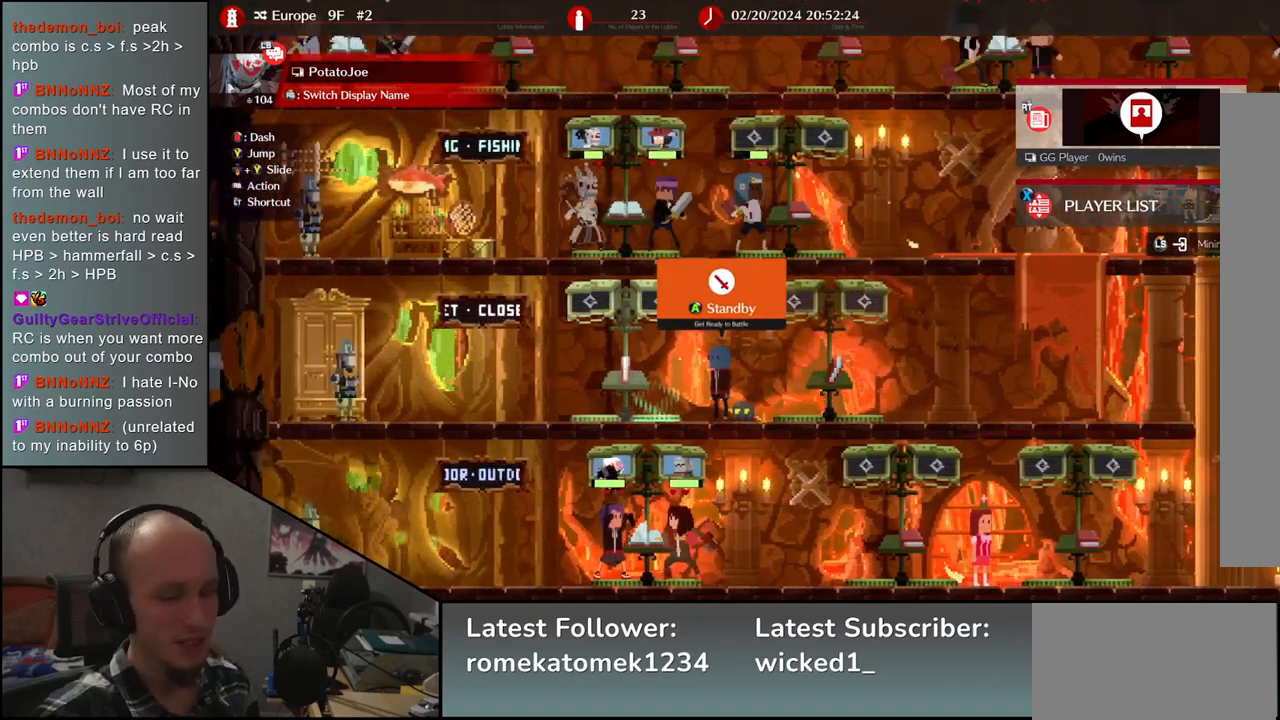
{"buttons": [], "left_stick": "center", "events": []}
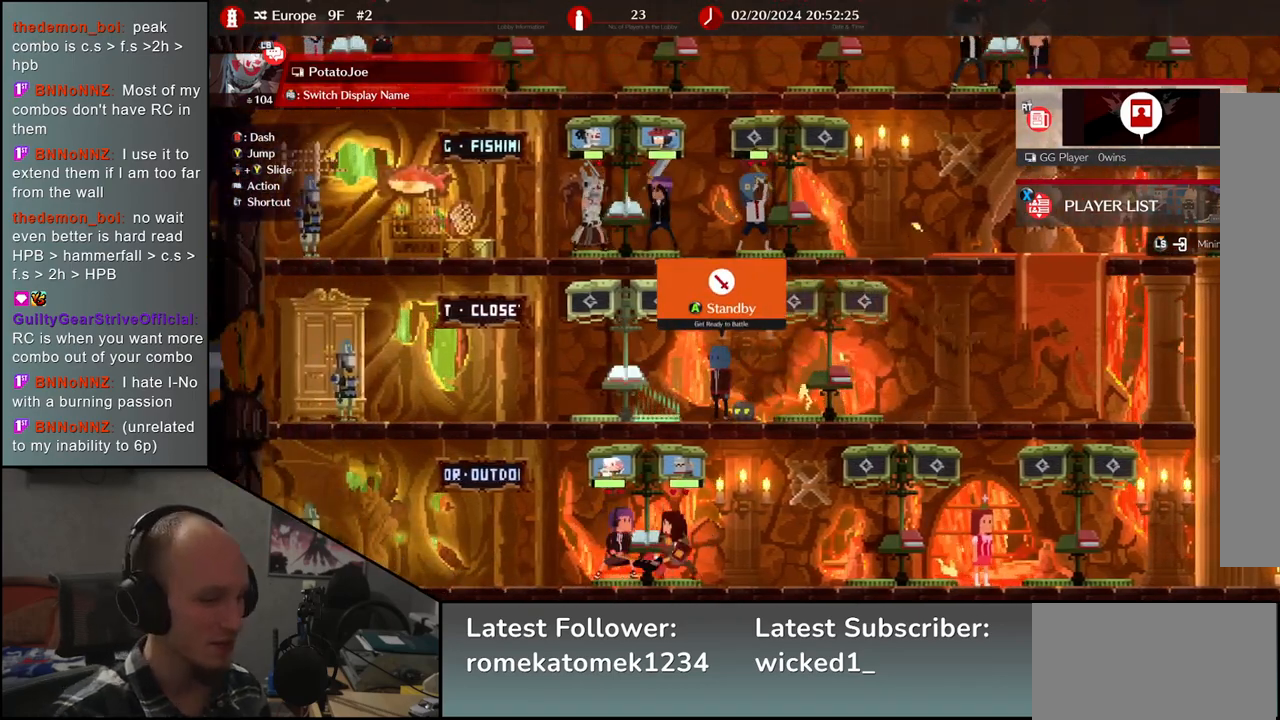
{"buttons": [], "left_stick": "center", "events": []}
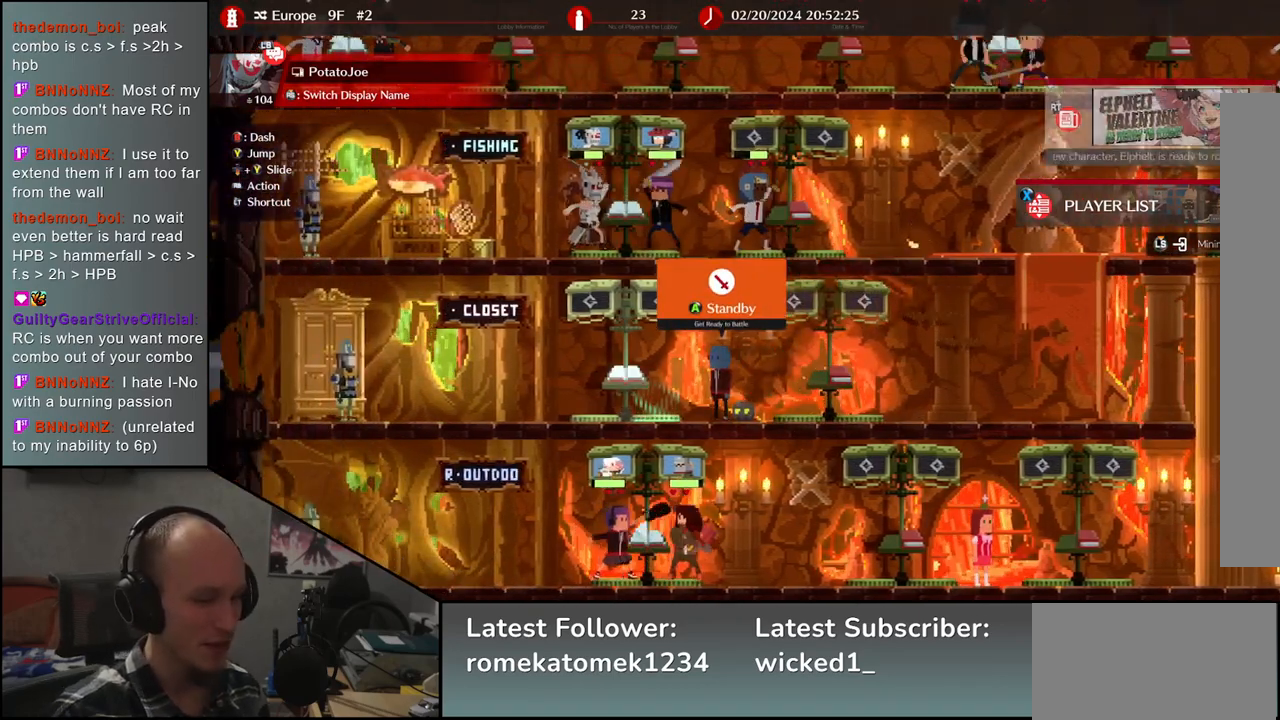
{"buttons": [], "left_stick": "center", "events": [[417, "L1", "down"], [483, "L1", "up"]]}